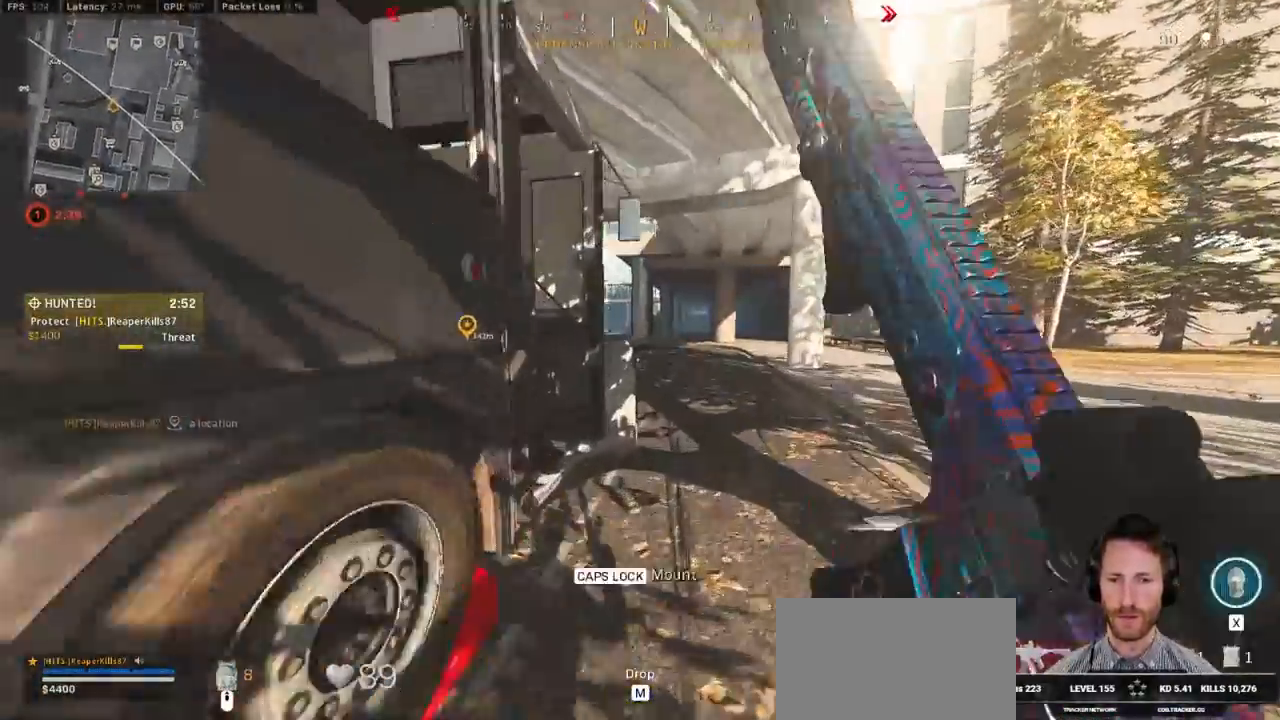
Gameplay with keyboard and mouse; each line is a JSON object with the keys and mouse buttons held at the frame after it. "events" lists presses ("down") and releases ("up") of "1", "2", "3", "4", "5", "a", "alt", "b", "c", "ctrl", "d", "e", "f", "g", "q", "r", "s", "shift", "space", "t", "tab", "v", "w", "x", "z", "mouse_left", "mouse_wheel", "mouse_right", "mouse_mb4" and "mouse_mb5" between this image and that frame as [ms after this image, input, new state], when the widget could be followed in between. "mouse_left", "mouse_wheel", "mouse_right", "mouse_mb4", "mouse_mb5" = the "left", "wheel", "right", "mb4", "mb5" buttons of the "mouse" list. No other keys are recorded. "wheel" means that the mouse wheel is clicked or scrolled. Mouse movement is not recorded.
{"keys": ["shift", "w"], "mouse": [], "events": [[133, "shift", "up"], [167, "d", "down"], [183, "shift", "down"], [467, "d", "up"]]}
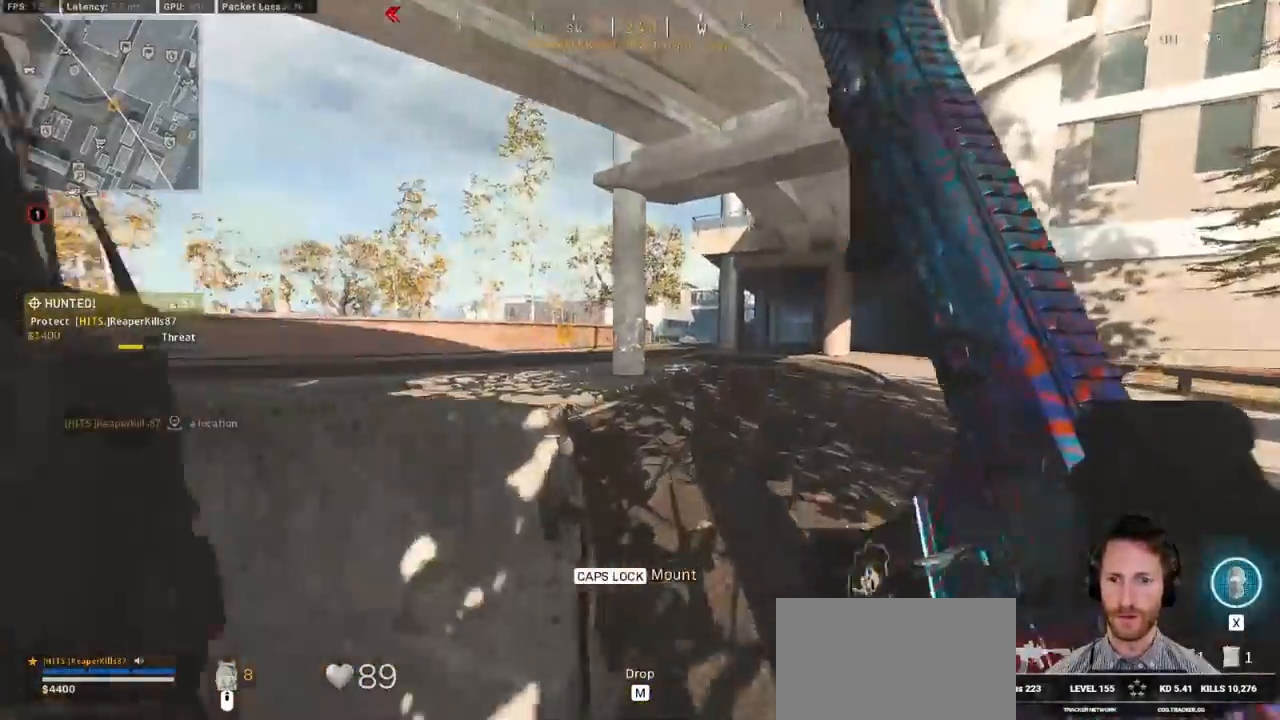
{"keys": ["shift", "w"], "mouse": [], "events": [[117, "a", "down"], [500, "a", "up"]]}
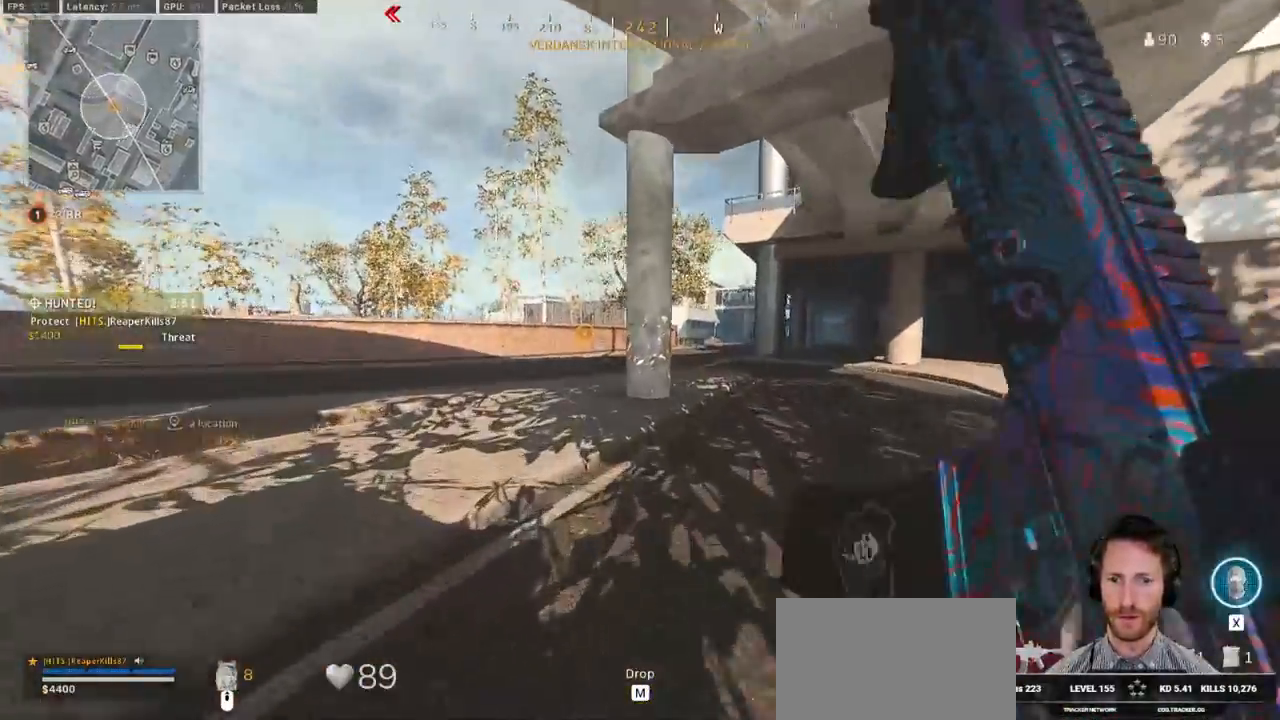
{"keys": ["shift", "w"], "mouse": [], "events": [[150, "c", "down"], [200, "c", "up"], [267, "shift", "up"], [300, "c", "down"], [350, "space", "down"], [400, "shift", "down"], [417, "c", "up"], [433, "space", "up"]]}
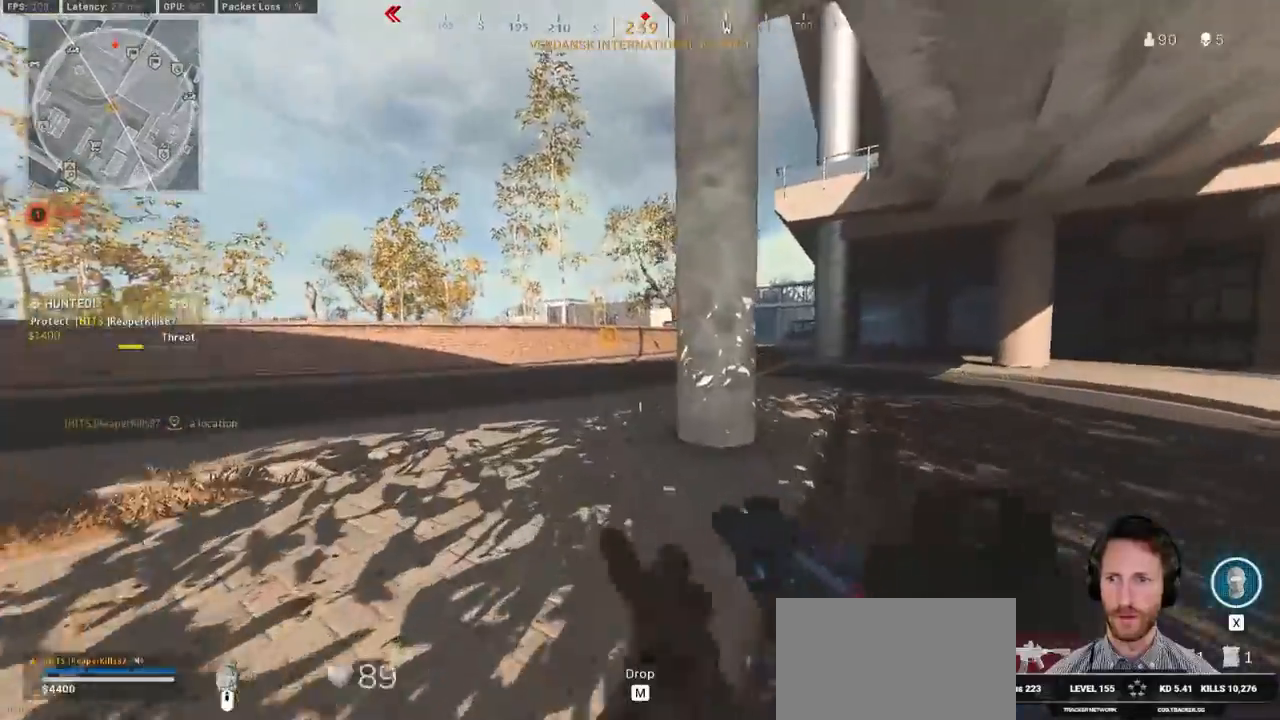
{"keys": ["shift", "w"], "mouse": [], "events": [[200, "a", "down"], [350, "a", "up"]]}
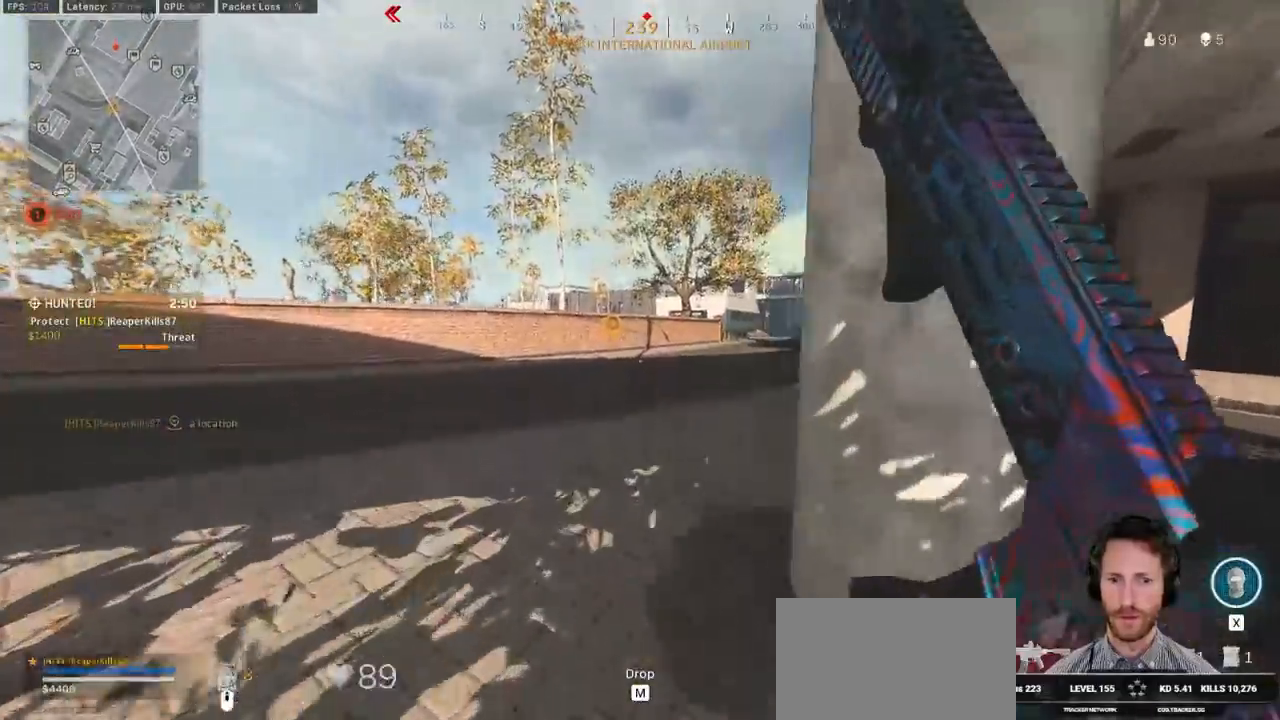
{"keys": ["w"], "mouse": [], "events": [[433, "c", "down"], [483, "c", "up"], [500, "shift", "up"]]}
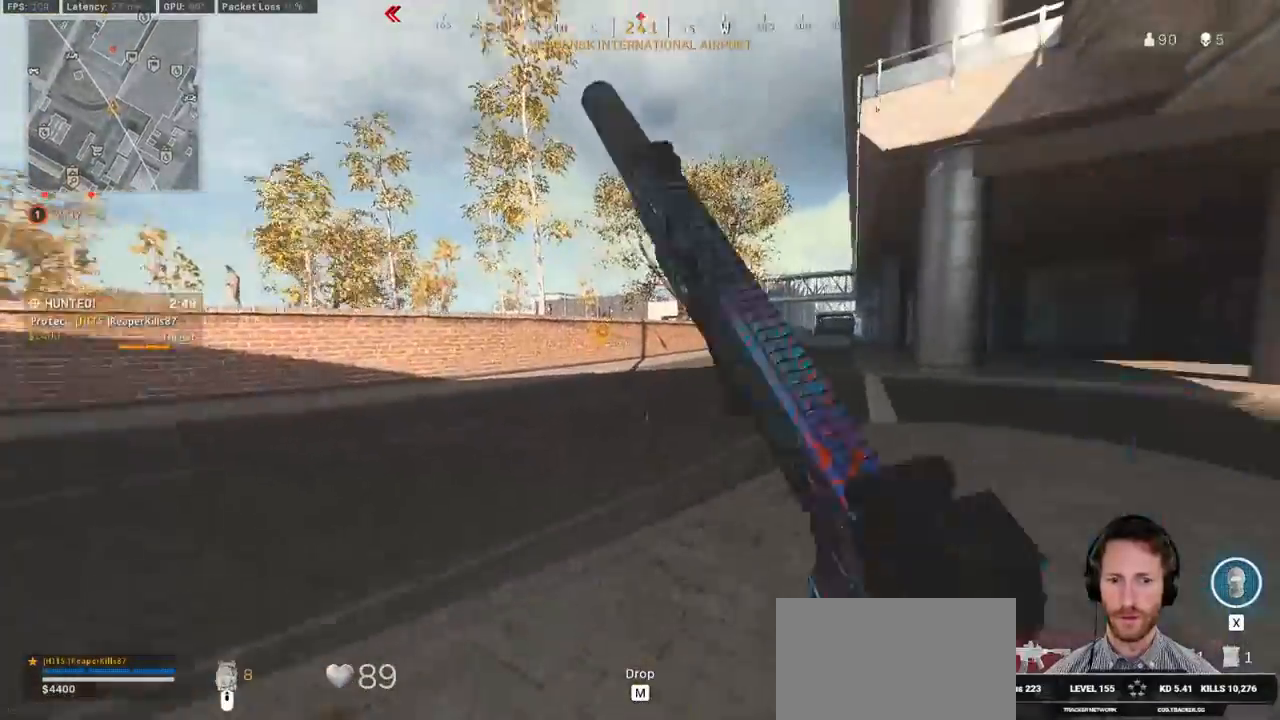
{"keys": ["shift", "w"], "mouse": [], "events": [[83, "c", "down"], [150, "space", "down"], [167, "c", "up"], [167, "shift", "down"], [217, "space", "up"]]}
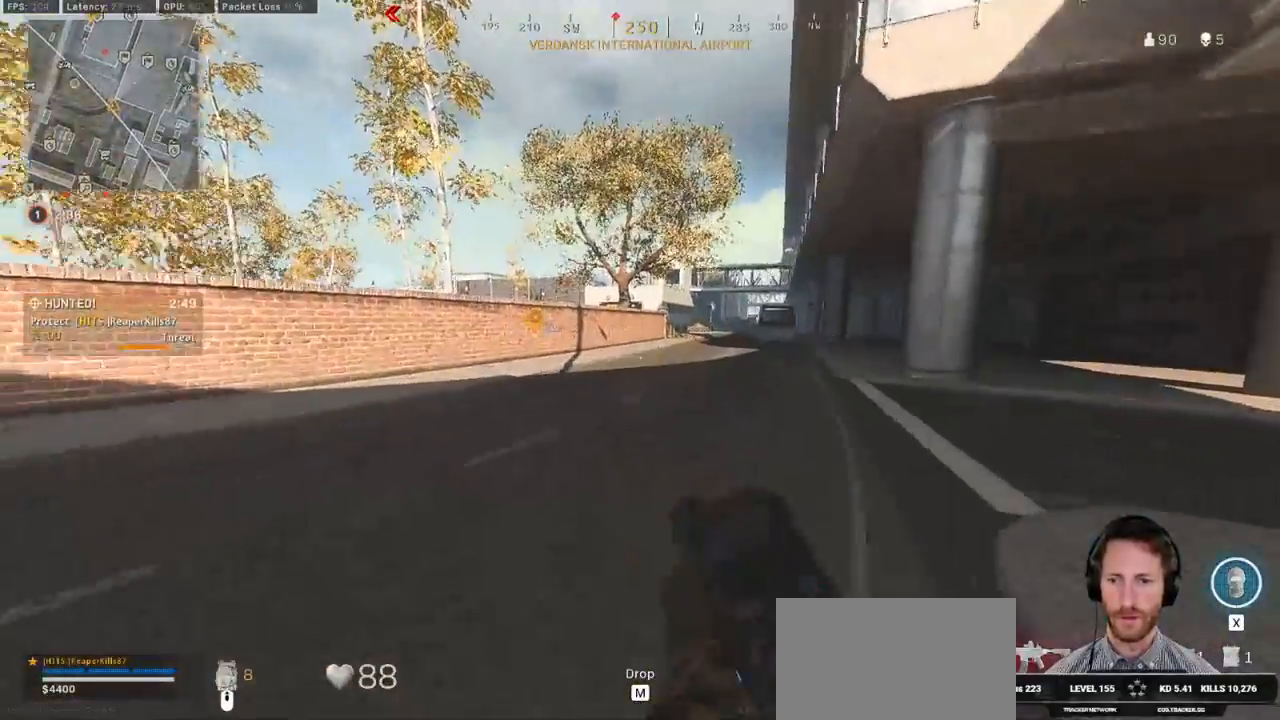
{"keys": ["shift", "w"], "mouse": [], "events": [[433, "d", "down"], [467, "d", "up"]]}
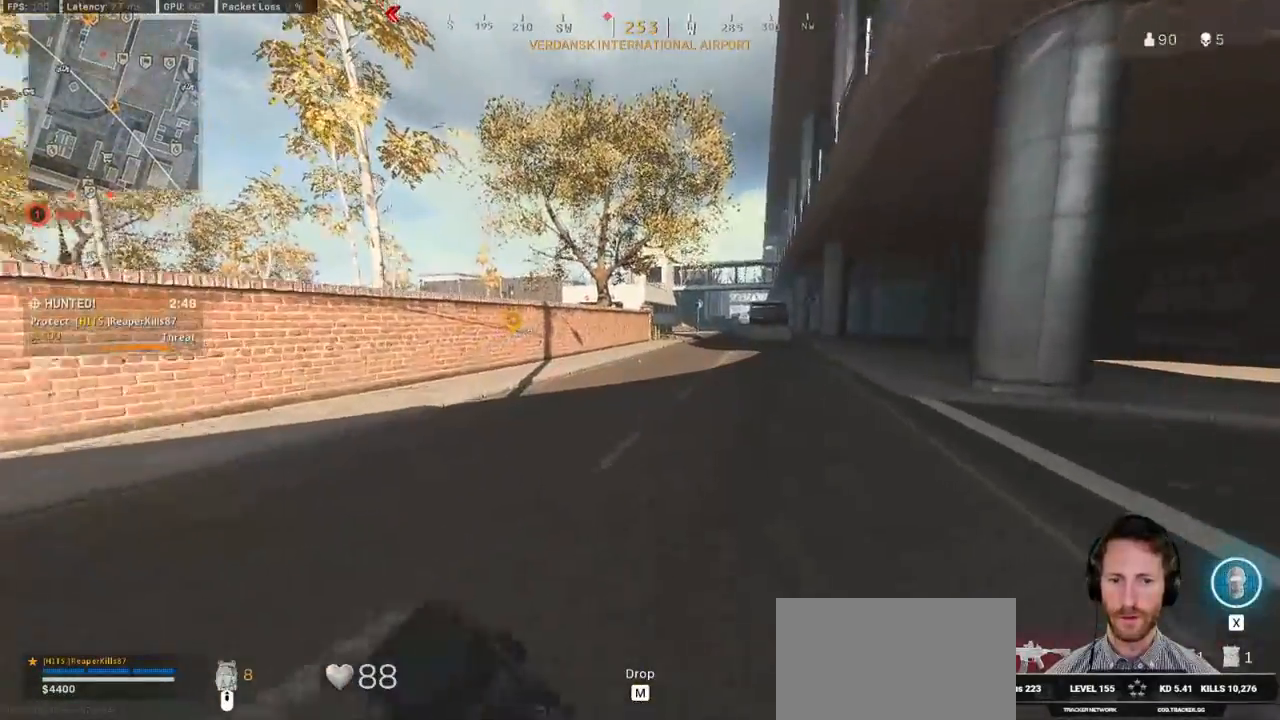
{"keys": ["space", "w"], "mouse": [], "events": [[267, "c", "down"], [317, "c", "up"], [350, "shift", "up"], [417, "c", "down"], [483, "space", "down"], [500, "c", "up"]]}
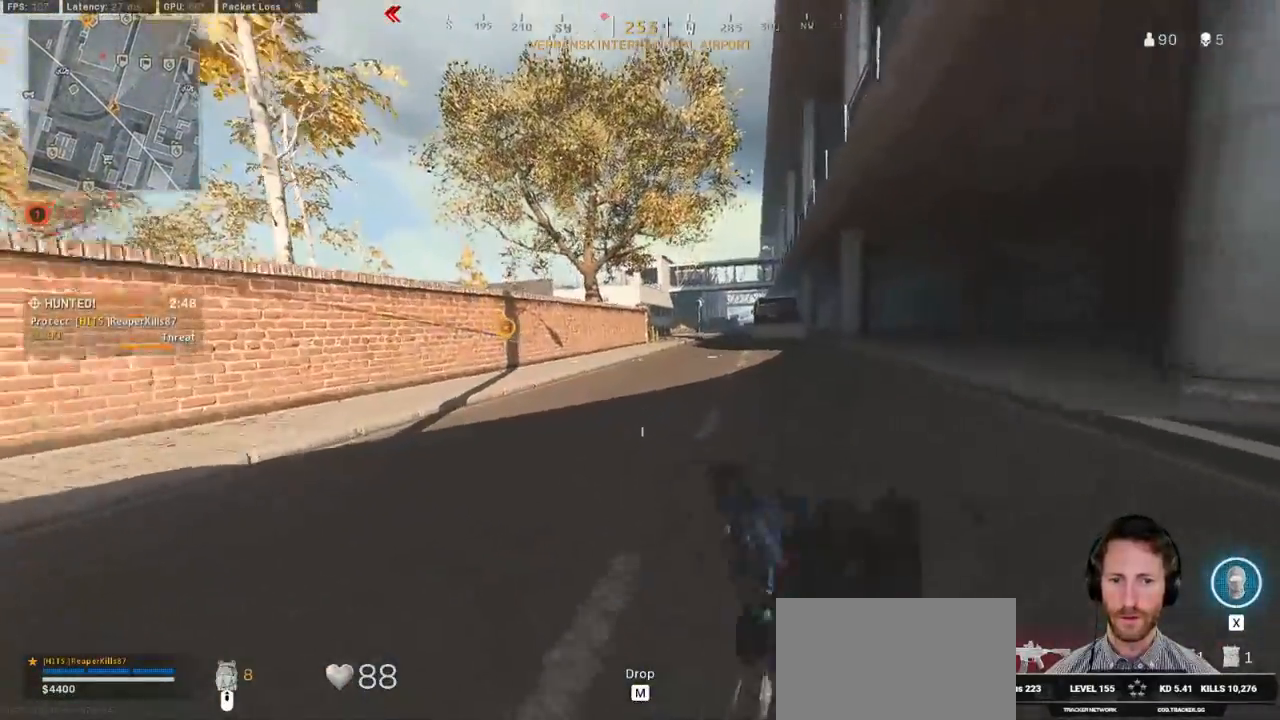
{"keys": ["shift", "w"], "mouse": [], "events": [[33, "shift", "down"], [50, "space", "up"]]}
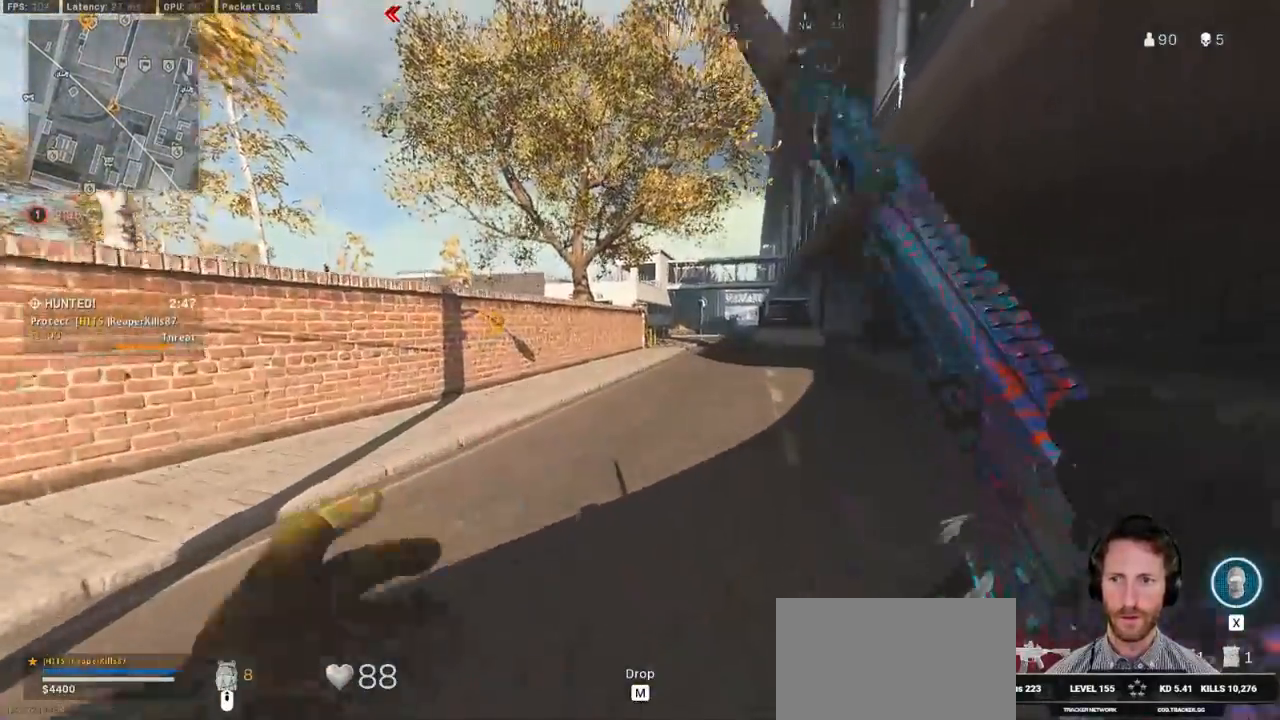
{"keys": ["shift", "w"], "mouse": [], "events": []}
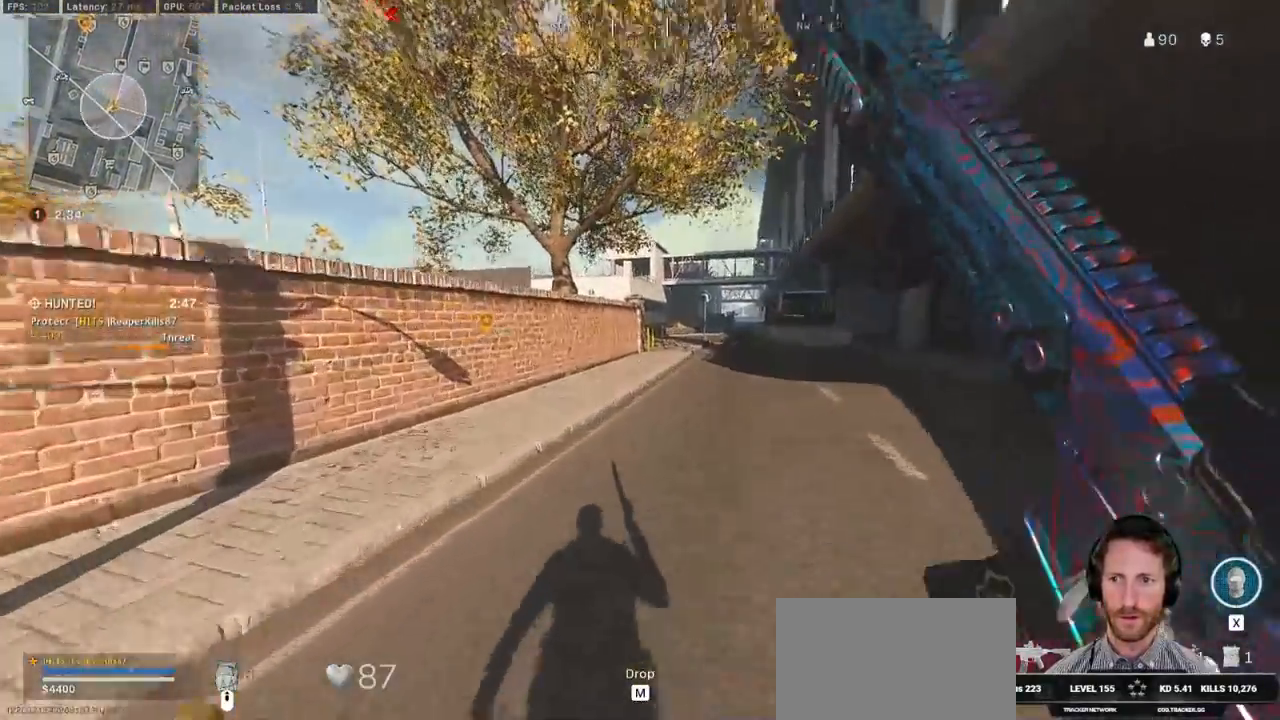
{"keys": ["d", "shift", "w"], "mouse": [], "events": [[150, "d", "down"], [250, "d", "up"], [417, "d", "down"]]}
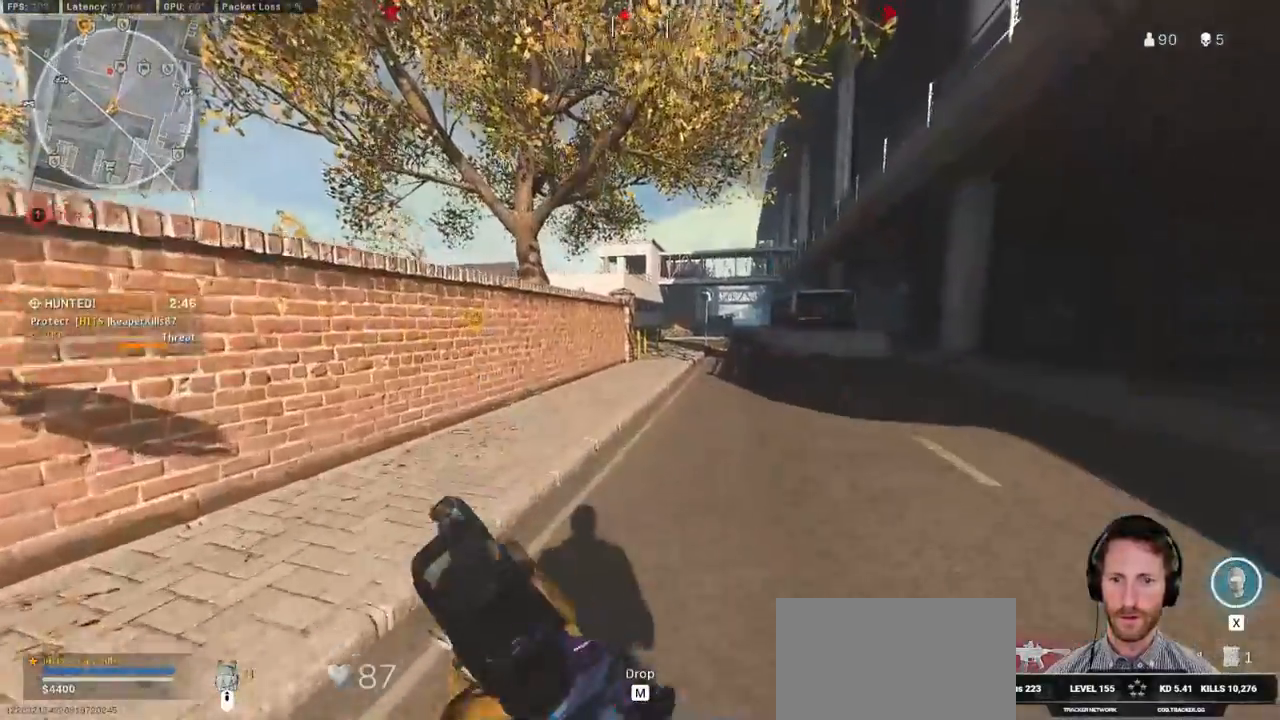
{"keys": ["d", "shift", "w"], "mouse": [], "events": [[100, "d", "up"], [250, "d", "down"]]}
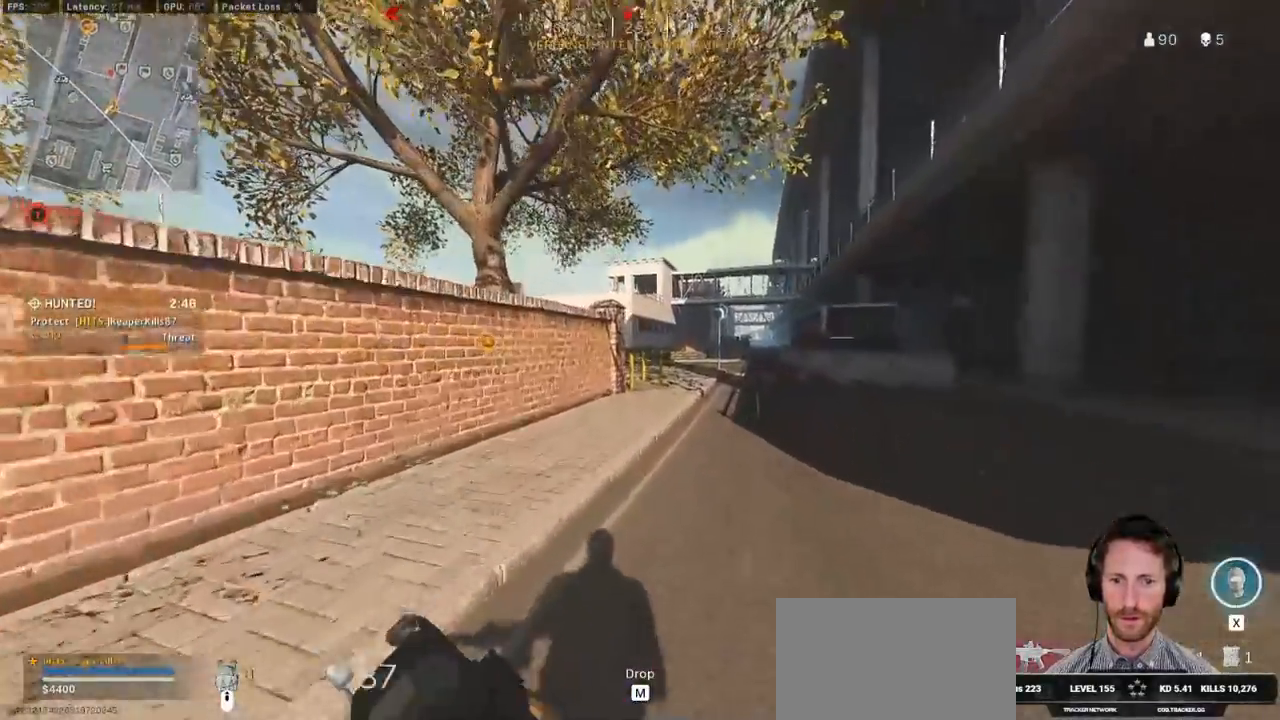
{"keys": ["d", "w"], "mouse": ["right"], "events": [[317, "mouse_right", "down"], [350, "shift", "up"]]}
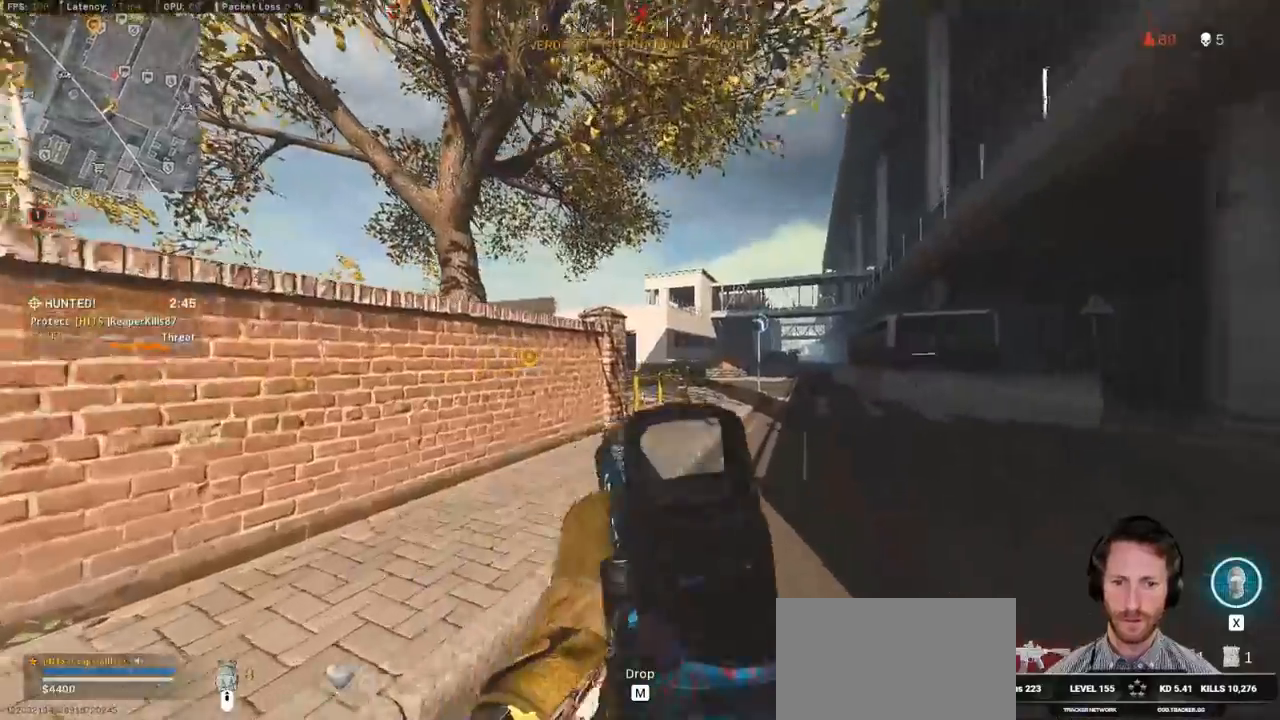
{"keys": ["d", "w"], "mouse": ["right"], "events": [[200, "d", "up"], [367, "d", "down"]]}
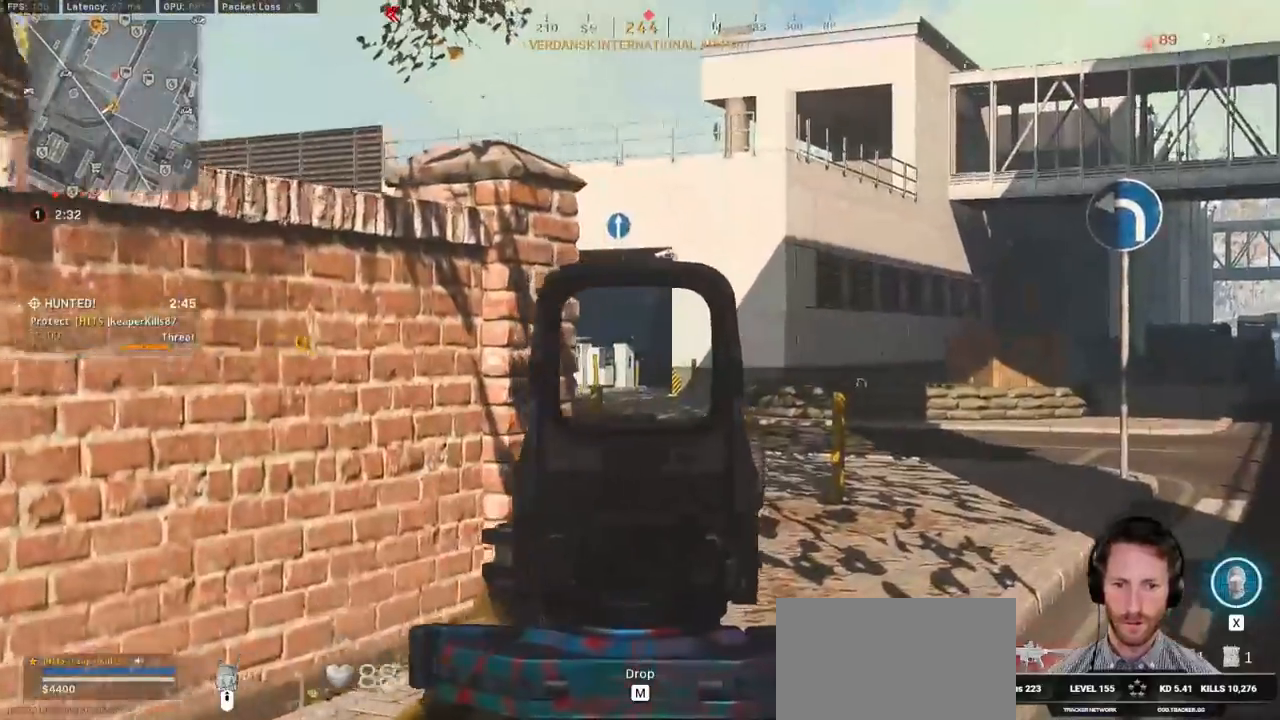
{"keys": ["w"], "mouse": ["left", "right"], "events": [[33, "mouse_left", "down"], [67, "d", "up"], [167, "a", "down"], [350, "a", "up"], [350, "mouse_left", "up"], [400, "mouse_left", "down"]]}
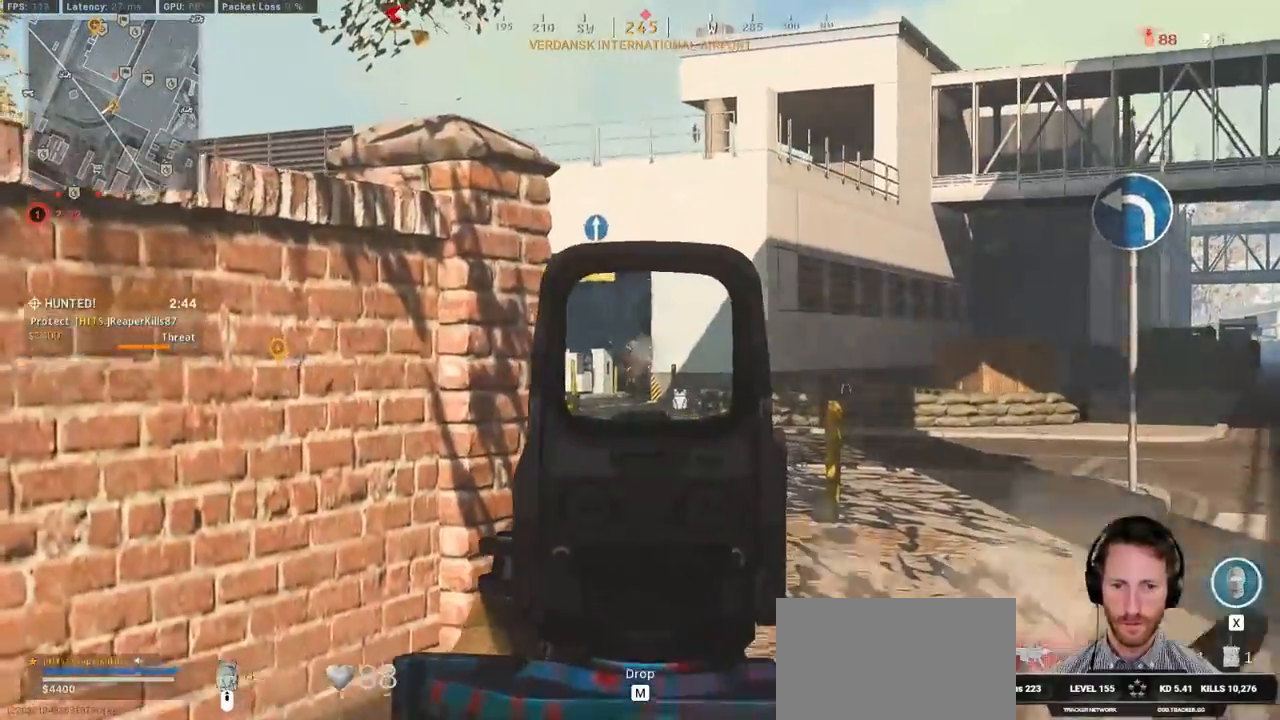
{"keys": ["w"], "mouse": ["left", "right"], "events": []}
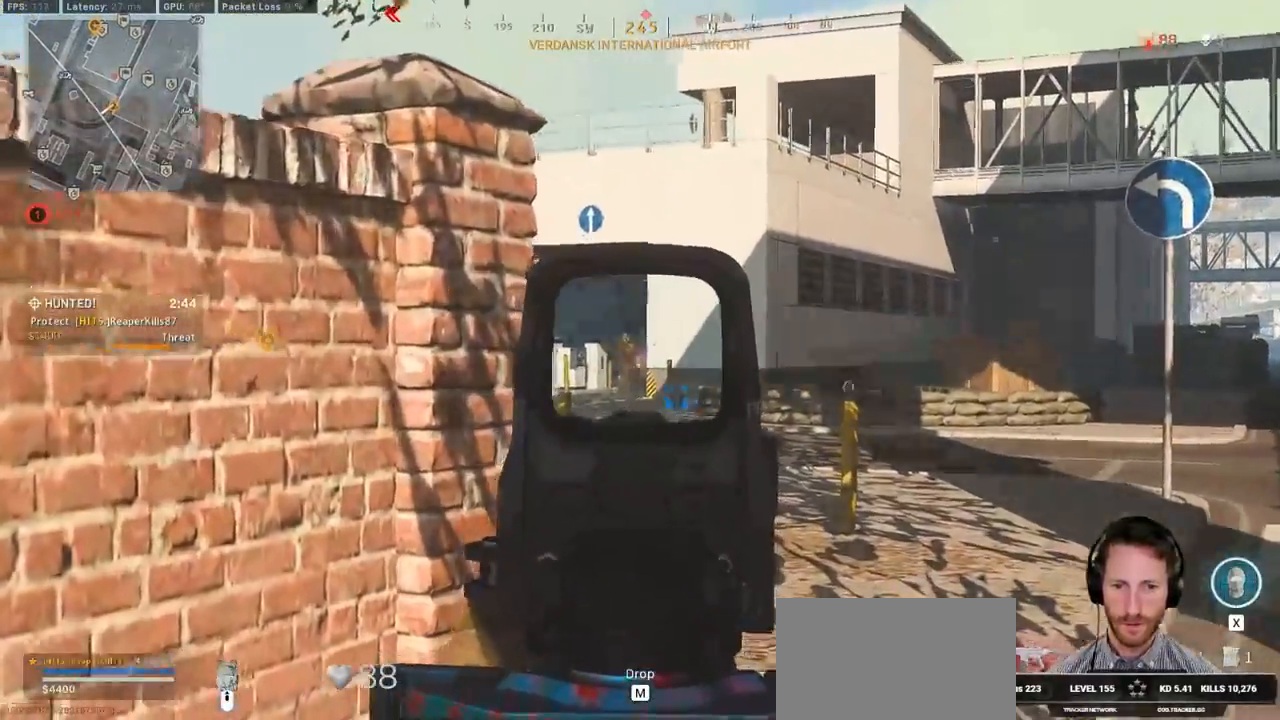
{"keys": ["d", "w"], "mouse": ["left", "right"], "events": [[367, "d", "down"]]}
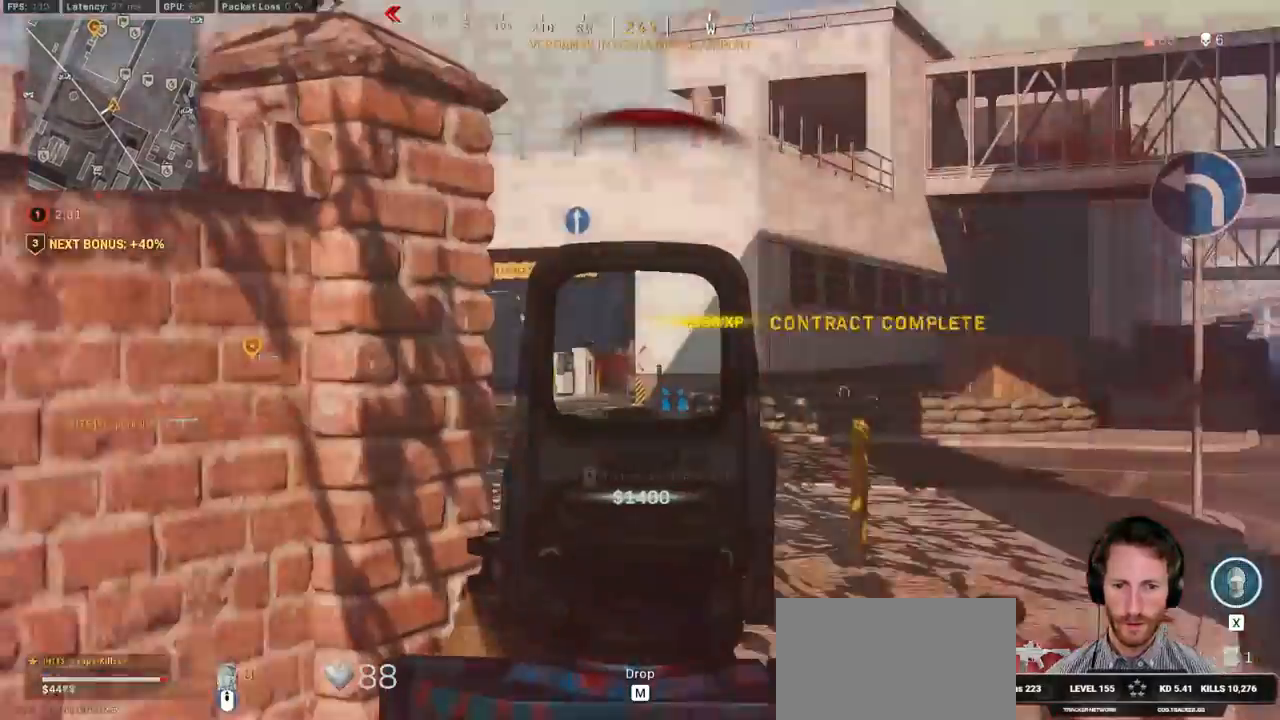
{"keys": ["d", "shift", "w"], "mouse": [], "events": [[283, "mouse_left", "up"], [283, "mouse_right", "up"], [300, "shift", "down"]]}
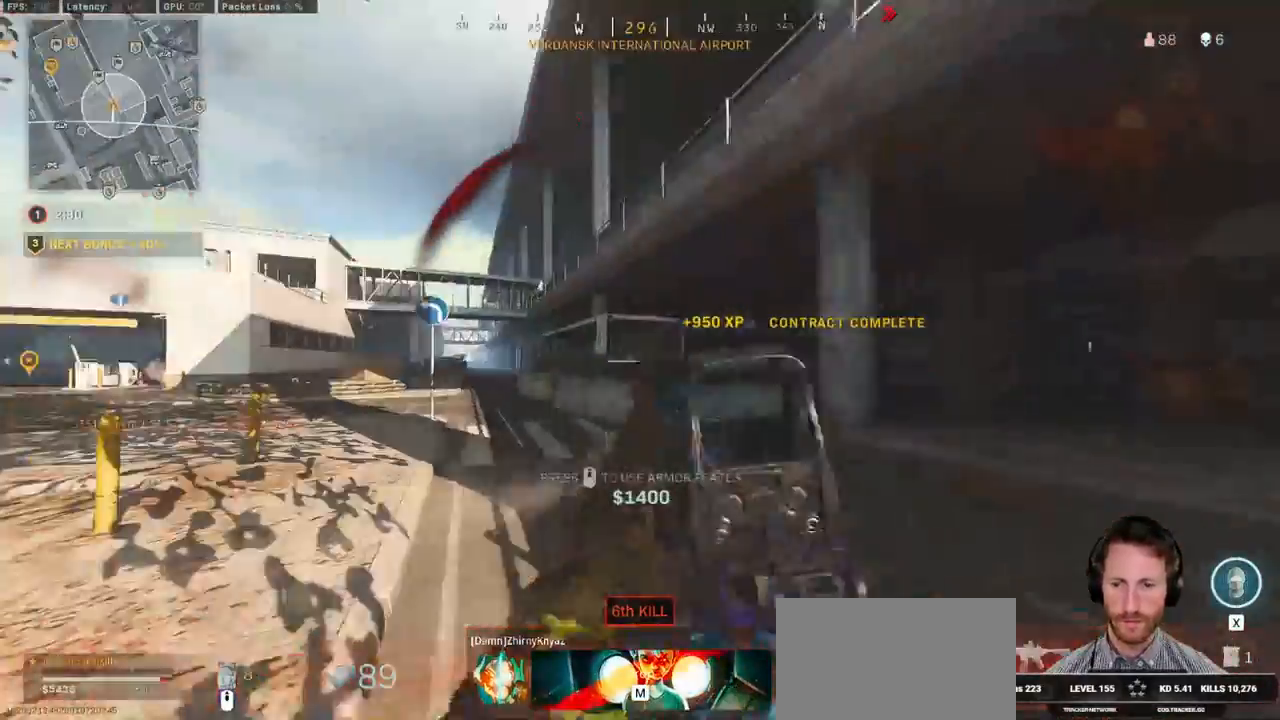
{"keys": ["d", "shift", "w"], "mouse": [], "events": []}
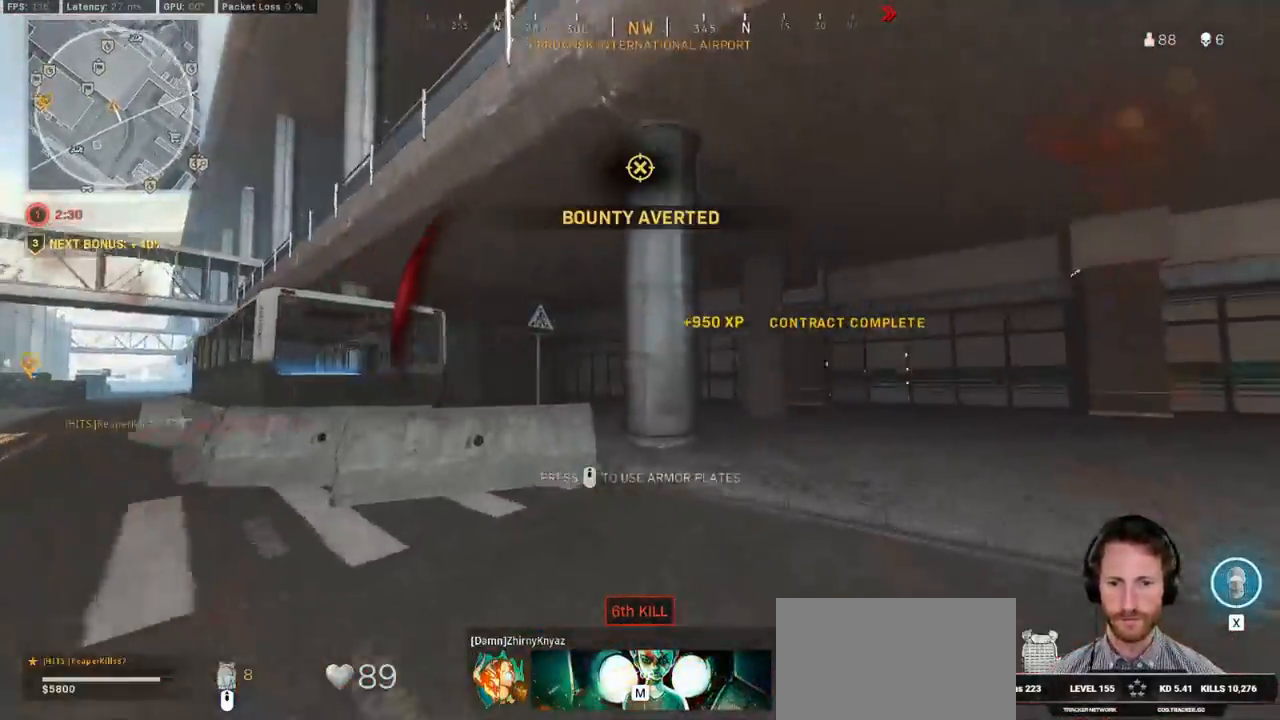
{"keys": ["shift", "w"], "mouse": [], "events": [[200, "mouse_wheel", "down"], [250, "mouse_wheel", "up"], [283, "d", "up"]]}
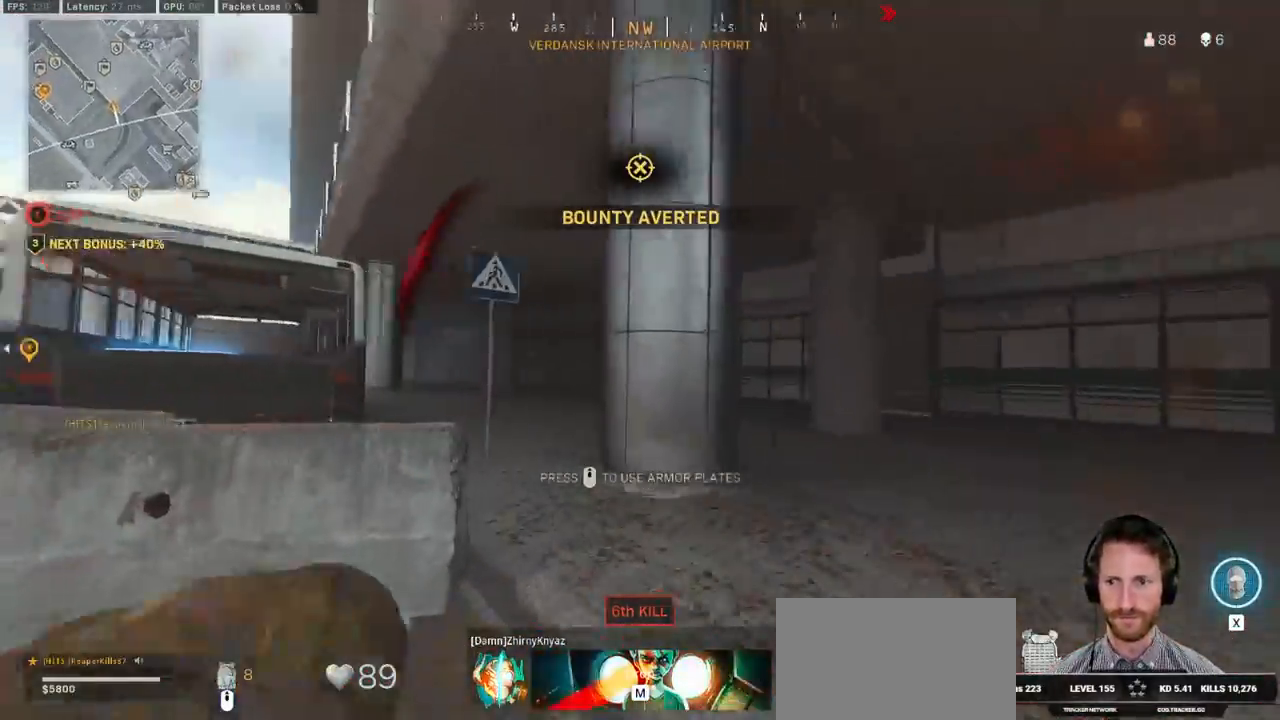
{"keys": ["shift", "w"], "mouse": [], "events": [[333, "a", "down"], [483, "a", "up"]]}
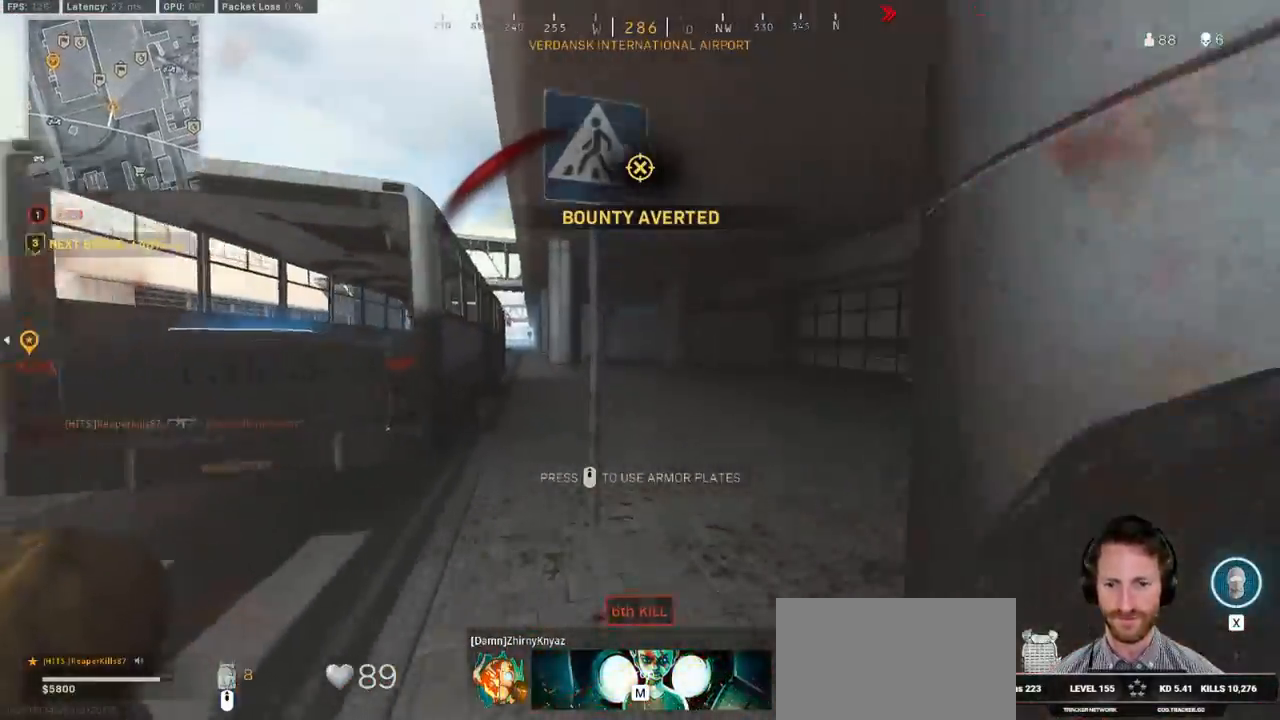
{"keys": ["shift", "w"], "mouse": [], "events": [[33, "d", "down"], [367, "d", "up"]]}
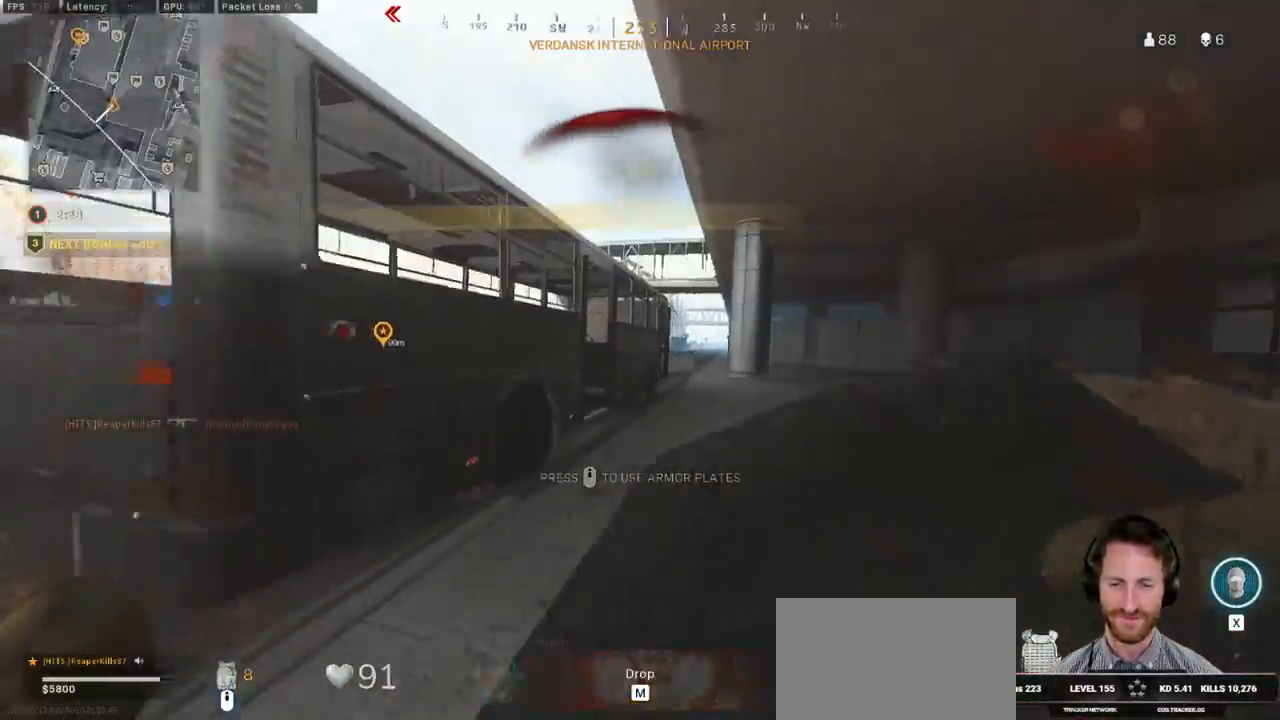
{"keys": ["shift", "w"], "mouse": [], "events": []}
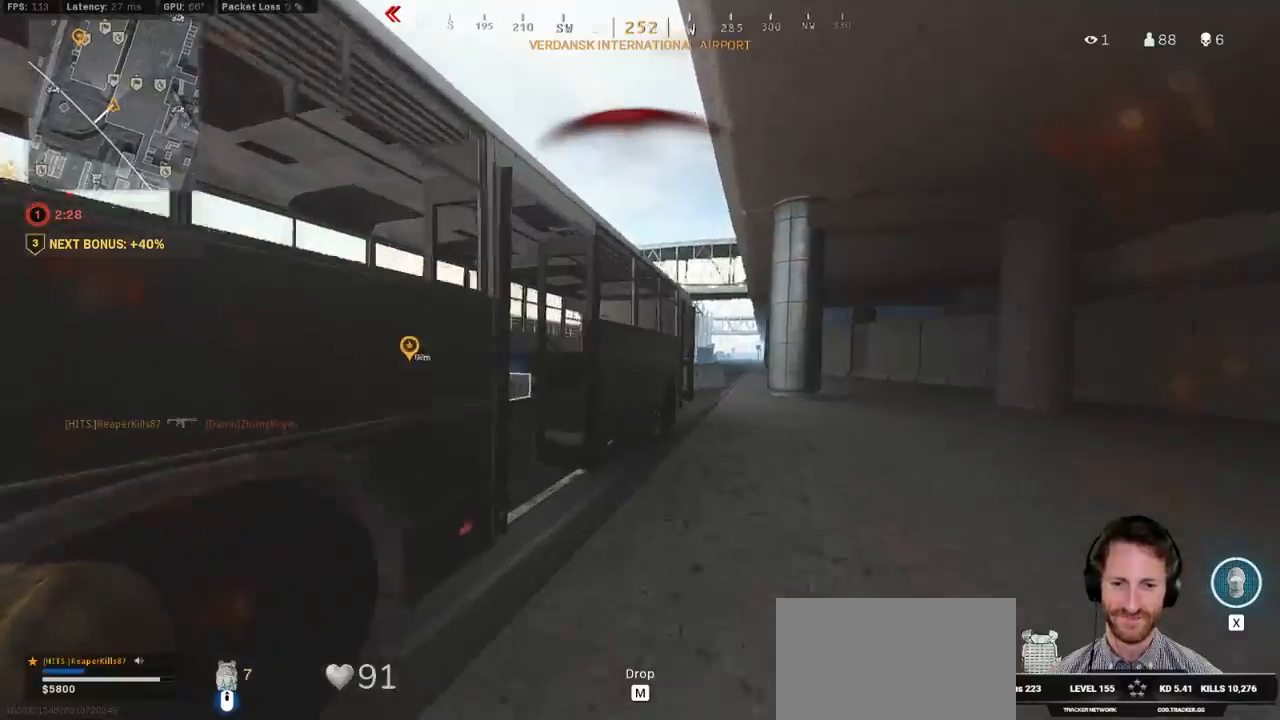
{"keys": ["shift", "w"], "mouse": [], "events": [[100, "d", "down"], [250, "d", "up"]]}
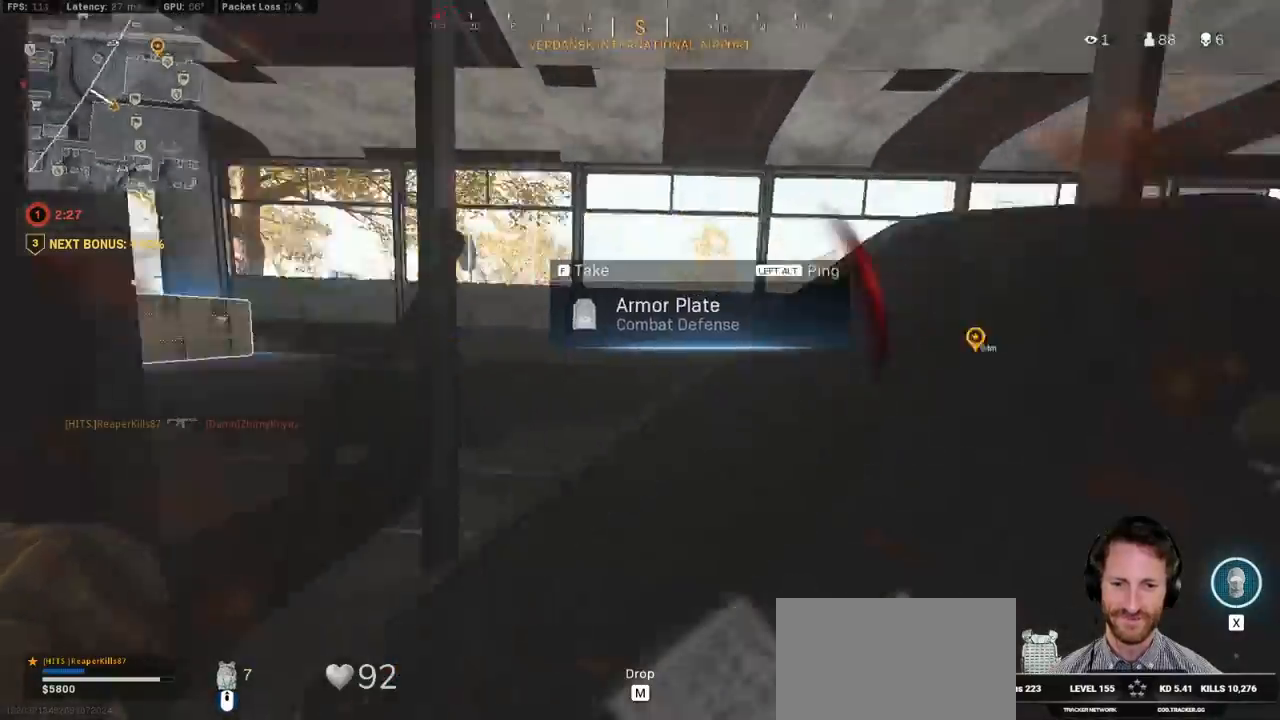
{"keys": ["a", "w"], "mouse": [], "events": [[317, "a", "down"], [383, "shift", "up"]]}
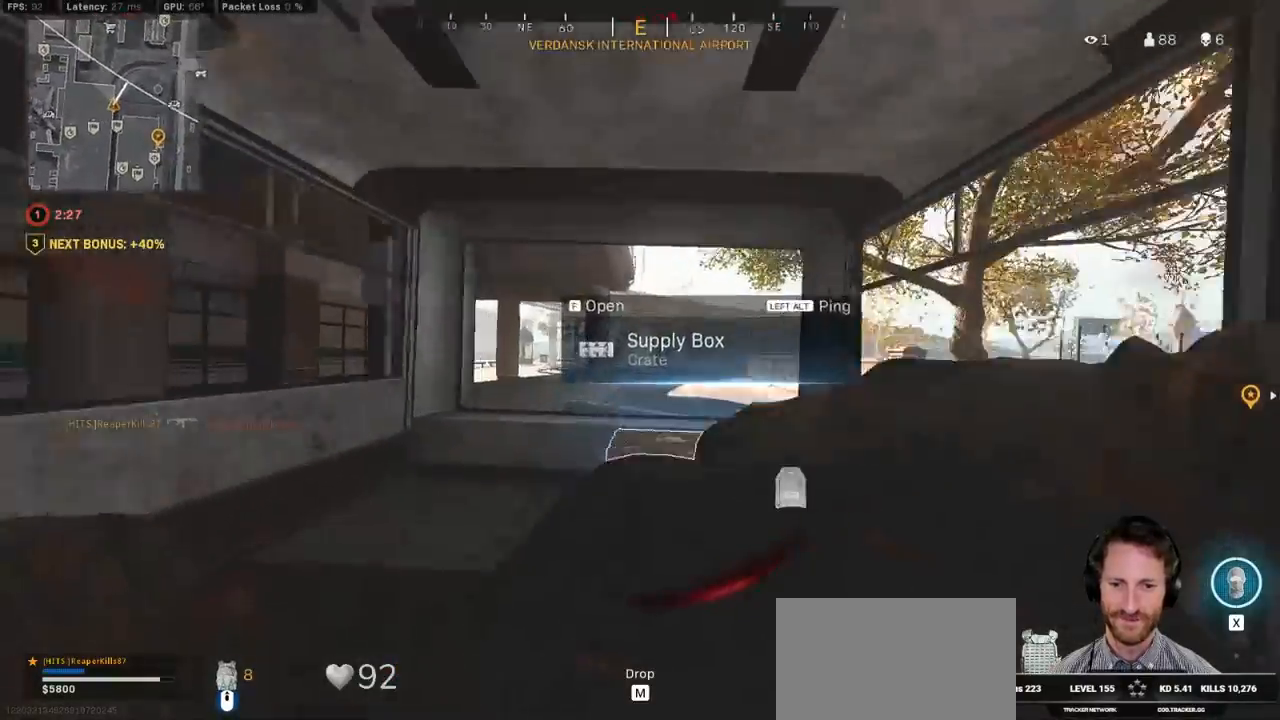
{"keys": ["ctrl", "d"], "mouse": [], "events": [[17, "w", "up"], [33, "f", "down"], [50, "ctrl", "down"], [133, "f", "up"], [250, "s", "down"], [400, "d", "down"], [450, "s", "up"], [467, "a", "up"]]}
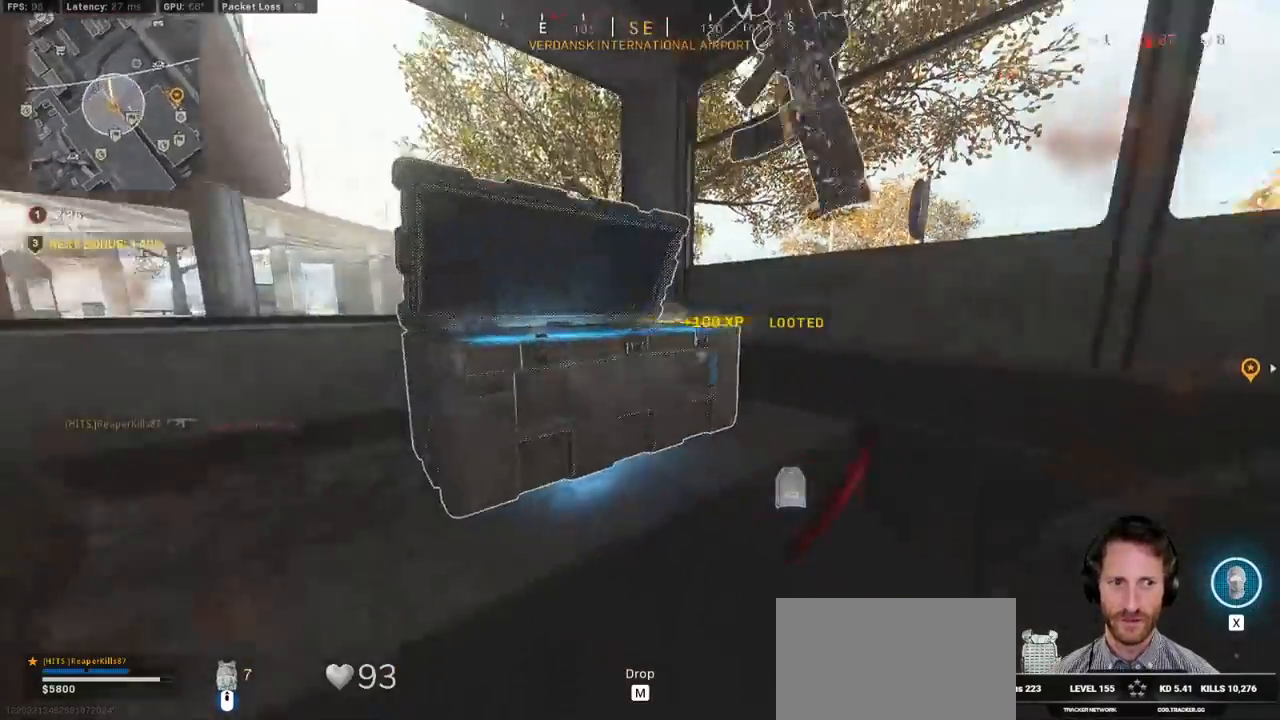
{"keys": ["a", "ctrl", "w"], "mouse": [], "events": [[133, "a", "down"], [133, "w", "down"], [150, "d", "up"]]}
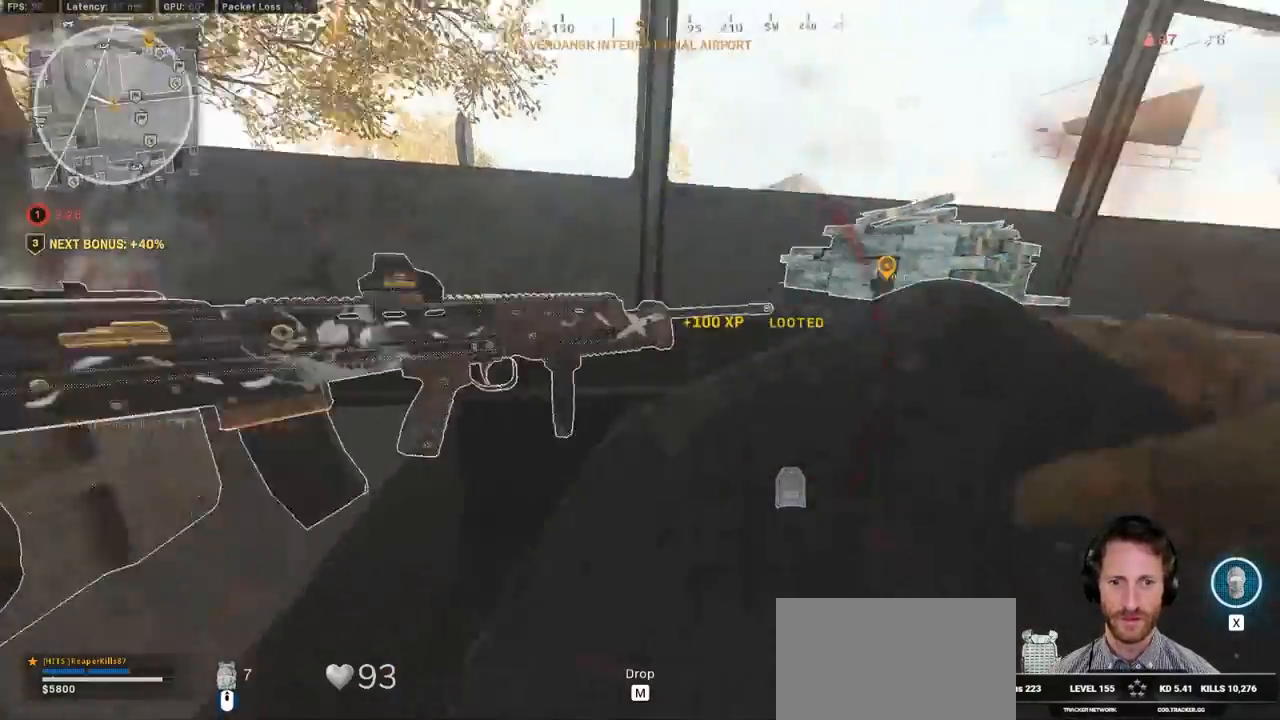
{"keys": ["shift", "w"], "mouse": [], "events": [[33, "a", "up"], [33, "d", "down"], [50, "d", "up"], [200, "d", "down"], [250, "ctrl", "up"], [383, "shift", "down"], [400, "d", "up"]]}